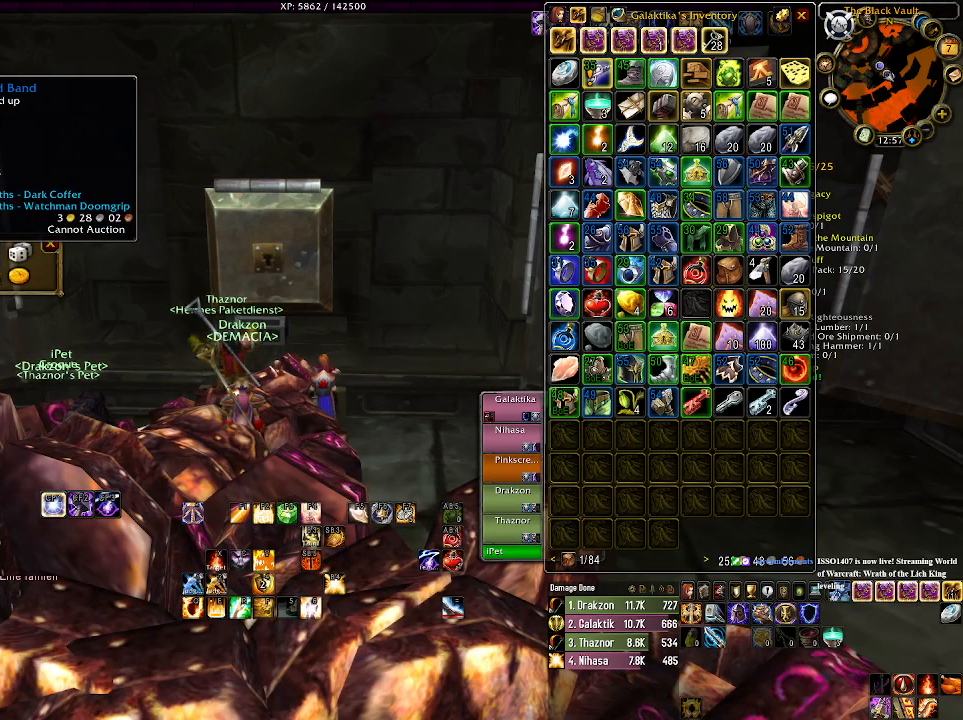
Gameplay with keyboard and mouse; each line is a JSON object with the keys and mouse buttons held at the frame after it. "events" lists presses ("down") and releases ("up") of "1", "2", "3", "4", "5", "a", "alt", "b", "c", "ctrl", "d", "e", "f", "g", "q", "r", "s", "shift", "space", "t", "tab", "v", "w", "x", "z", "mouse_left", "mouse_wheel" and "mouse_right" between this image and that frame as [ms after this image, input, new state], when the widget could be followed in between. "mouse_left", "mouse_wheel", "mouse_right" = the "left", "wheel", "right" buttons of the "mouse" list. No other keys are recorded. "wheel" means that the mouse wheel is clicked or scrolled. Mouse movement is not recorded.
{"keys": [], "mouse": [], "events": []}
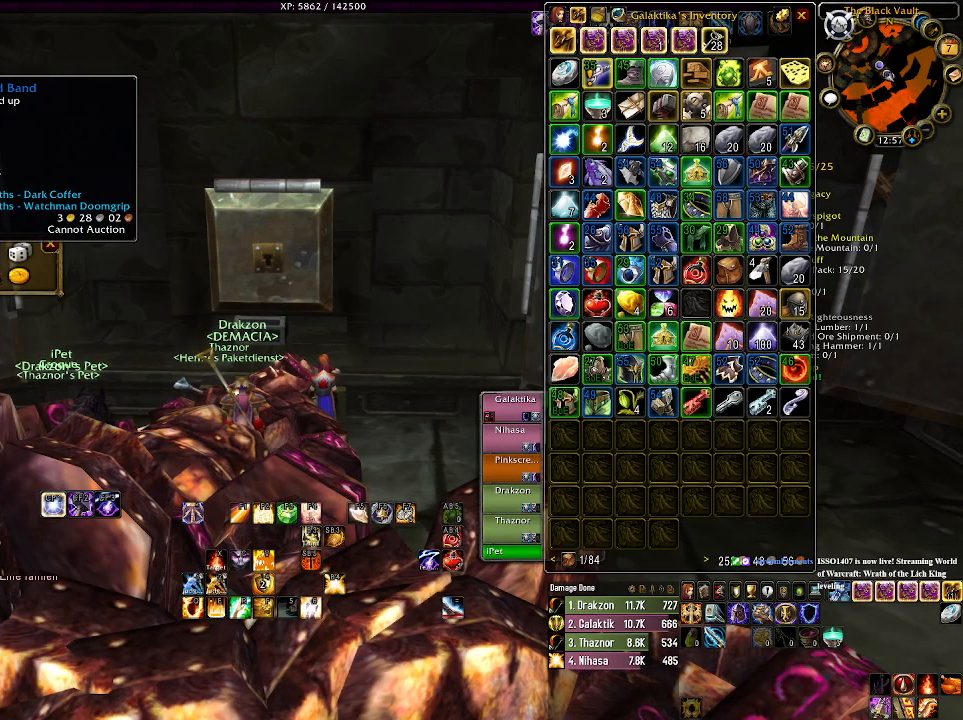
{"keys": [], "mouse": [], "events": []}
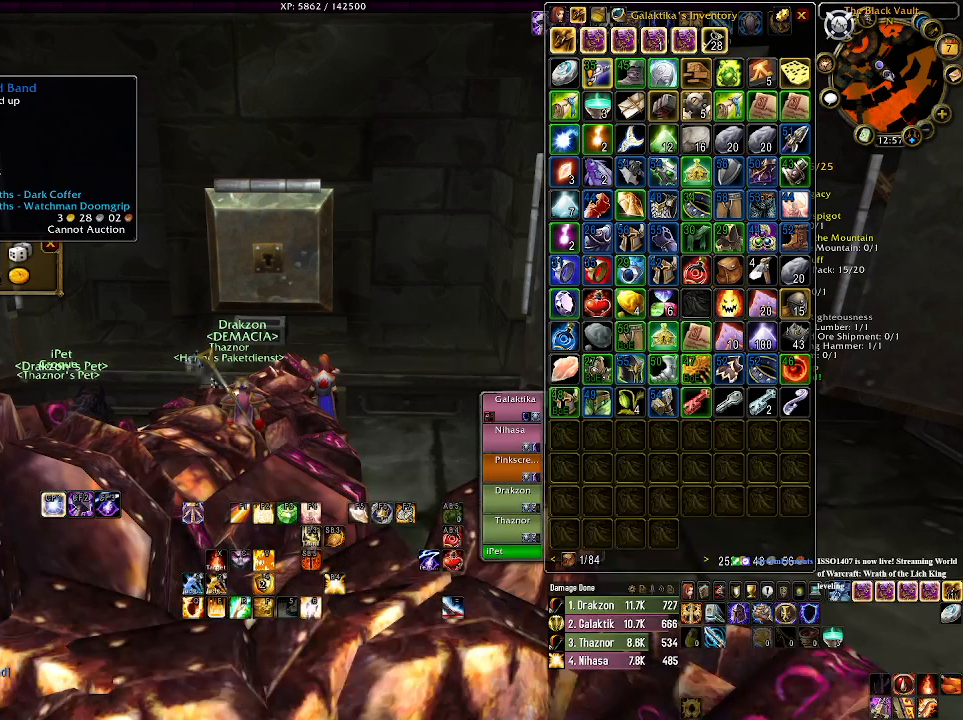
{"keys": [], "mouse": [], "events": []}
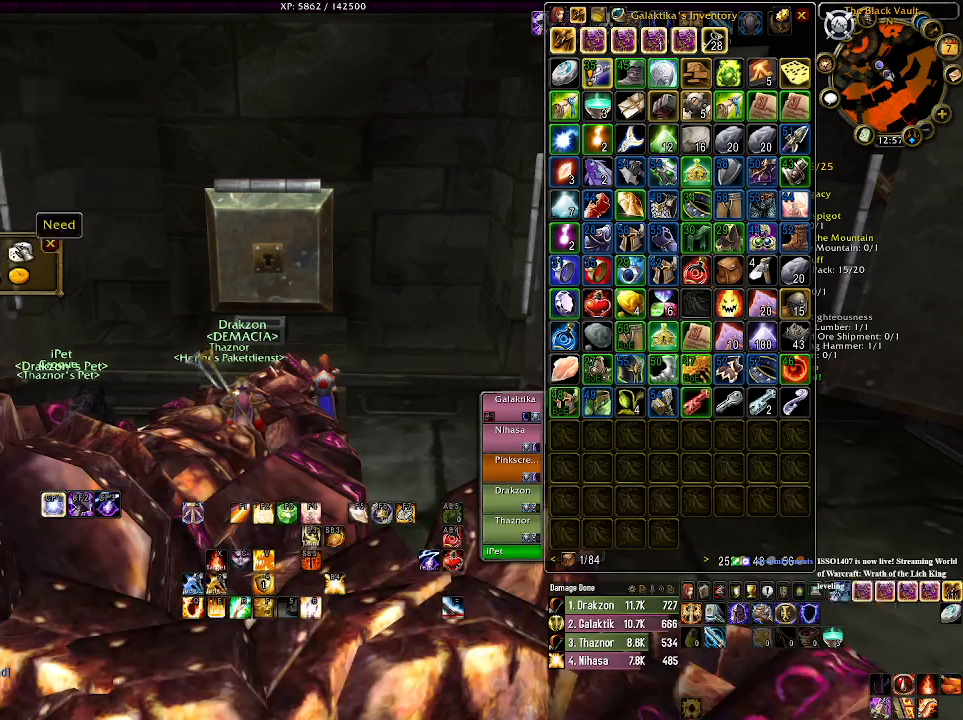
{"keys": [], "mouse": ["left"], "events": [[466, "mouse_left", "down"]]}
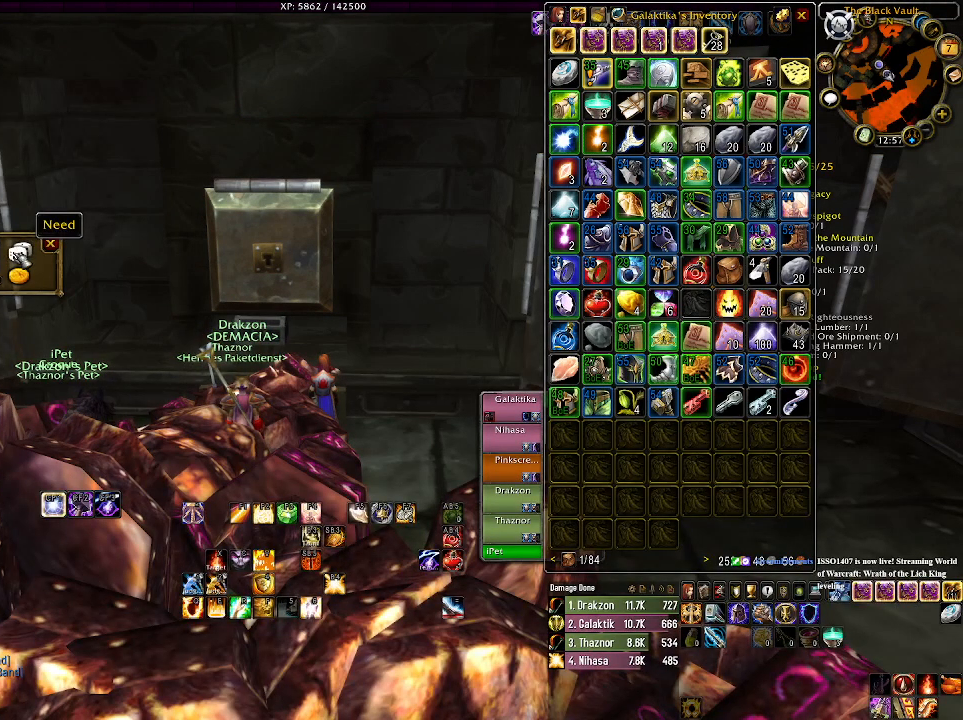
{"keys": [], "mouse": [], "events": [[83, "mouse_left", "up"]]}
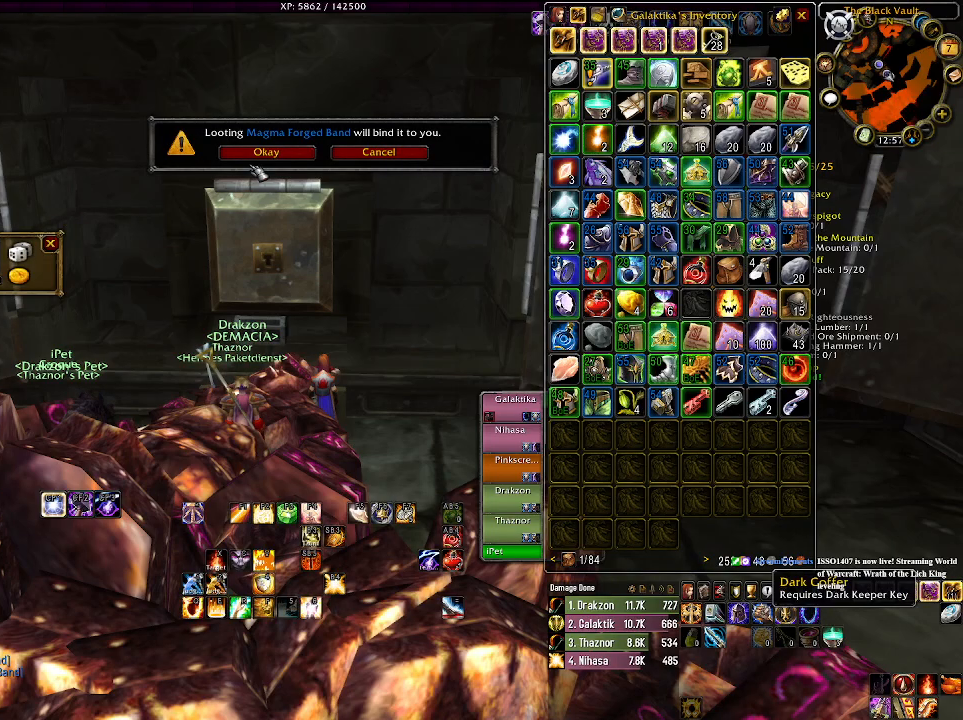
{"keys": [], "mouse": [], "events": [[233, "mouse_left", "down"], [333, "mouse_left", "up"]]}
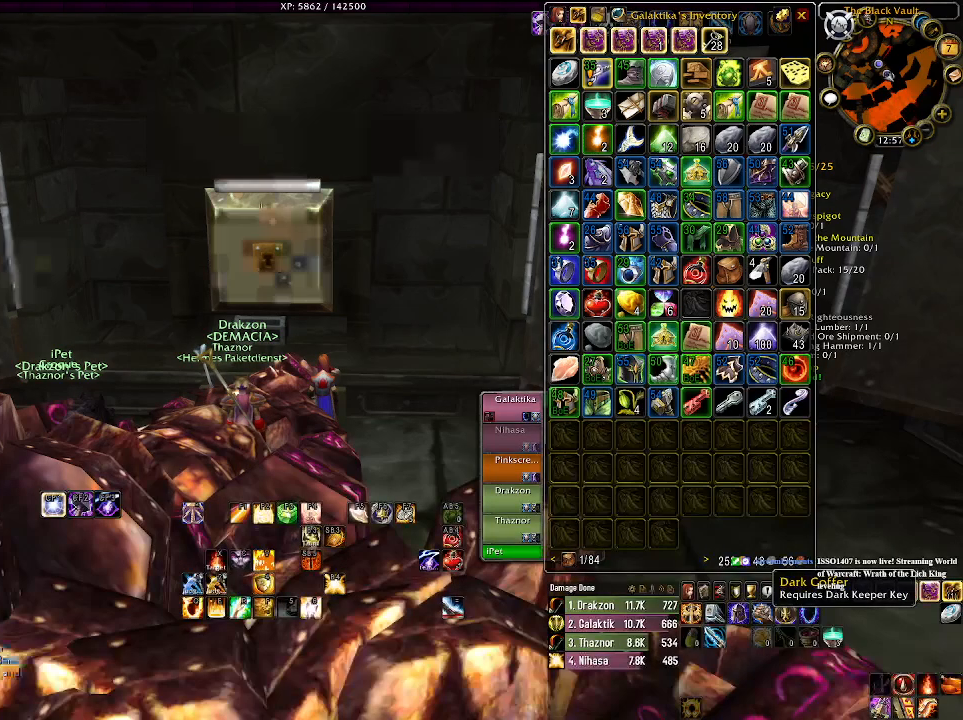
{"keys": [], "mouse": ["right"], "events": [[466, "mouse_right", "down"]]}
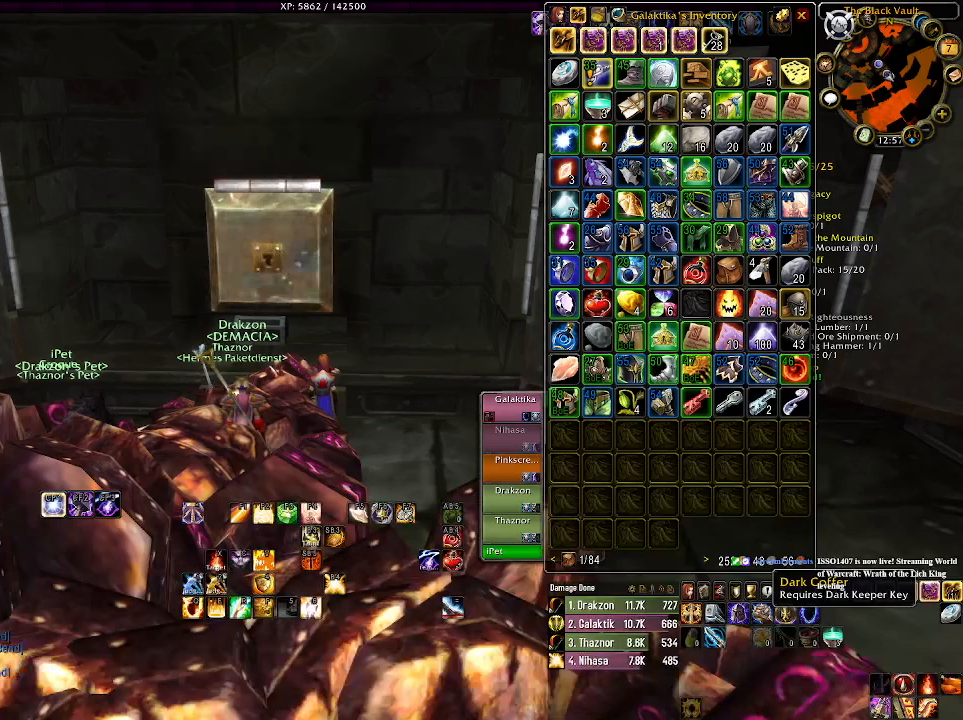
{"keys": [], "mouse": [], "events": [[33, "mouse_right", "up"]]}
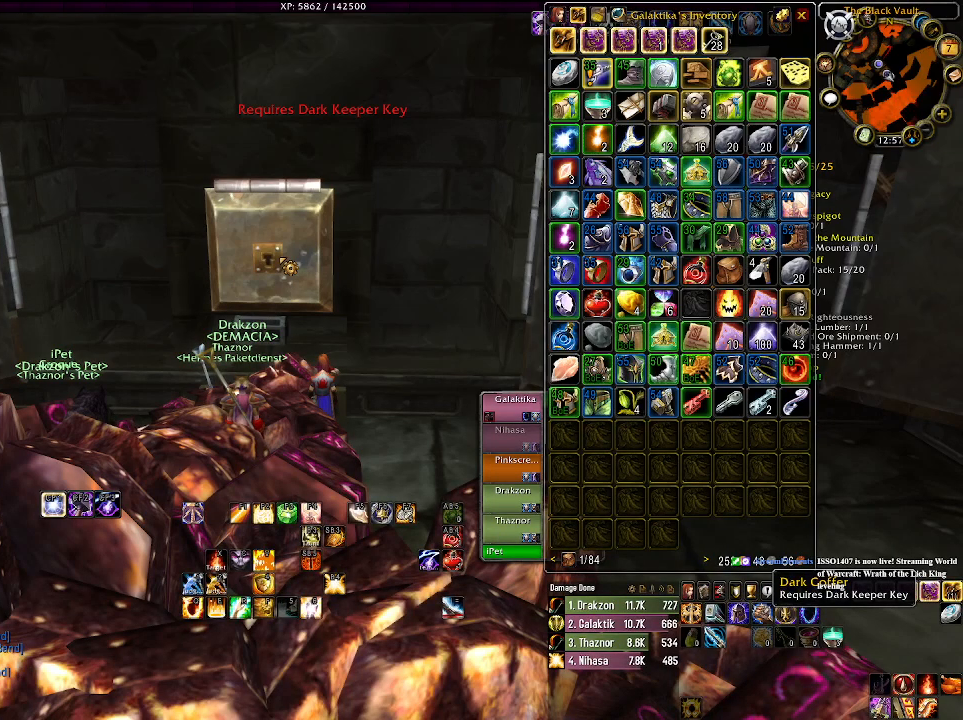
{"keys": [], "mouse": ["right"], "events": [[466, "mouse_right", "down"]]}
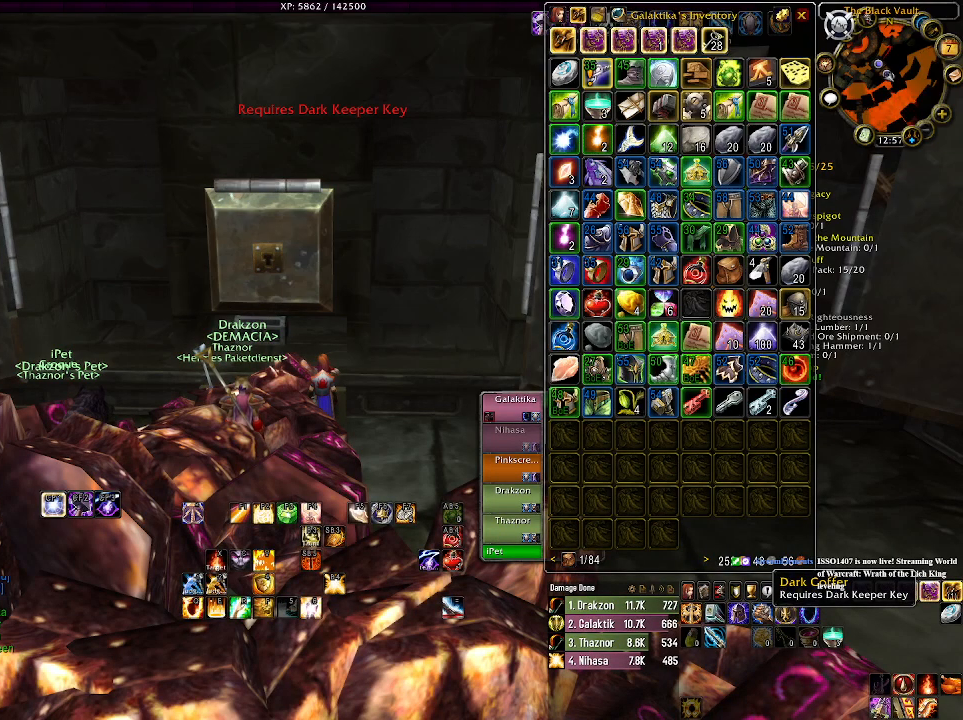
{"keys": [], "mouse": [], "events": [[200, "w", "down"], [316, "mouse_right", "up"], [350, "w", "up"]]}
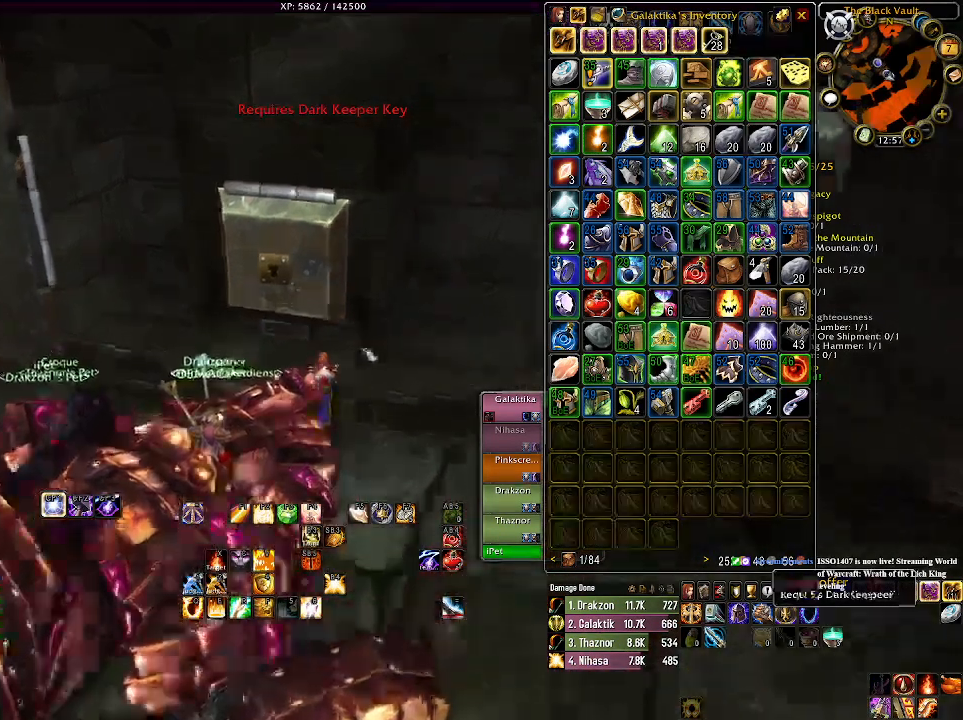
{"keys": [], "mouse": ["right"], "events": [[366, "mouse_right", "down"]]}
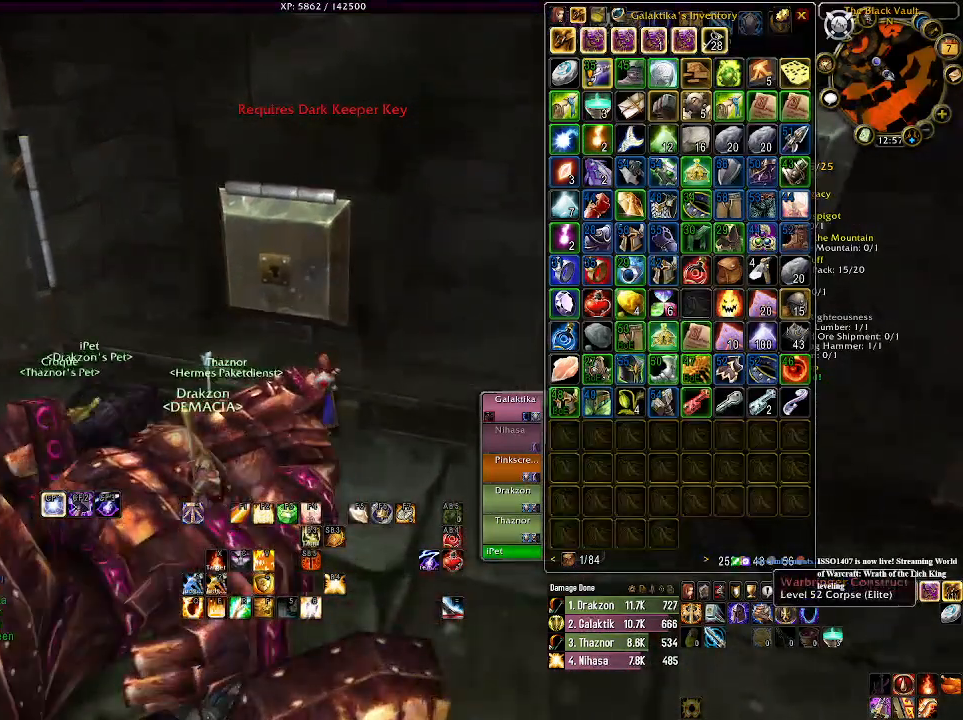
{"keys": [], "mouse": ["right"], "events": []}
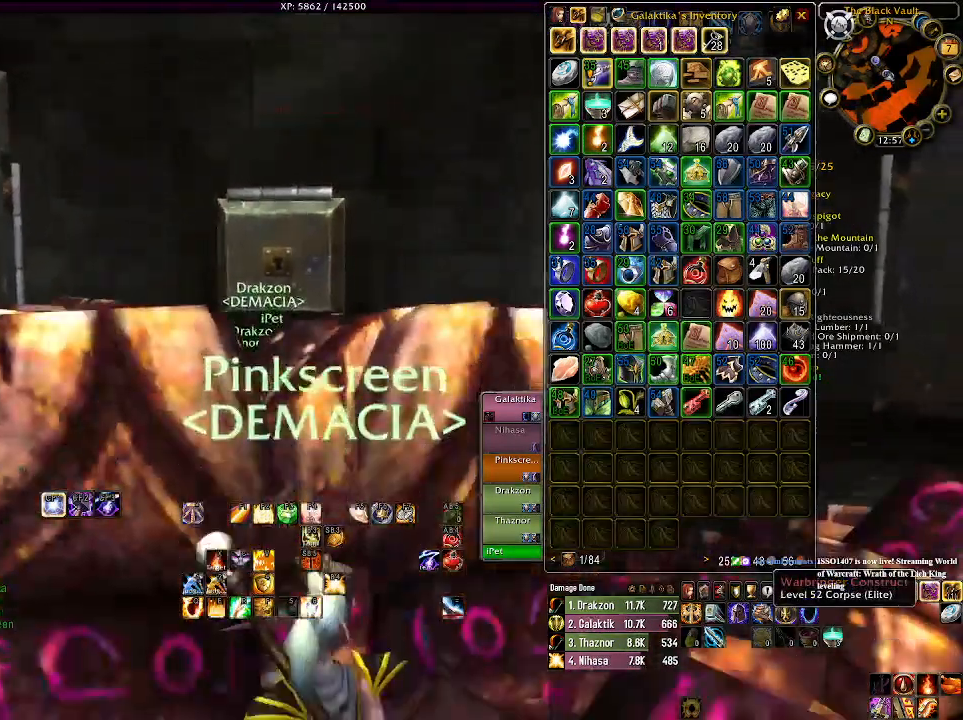
{"keys": ["a"], "mouse": ["right"]}
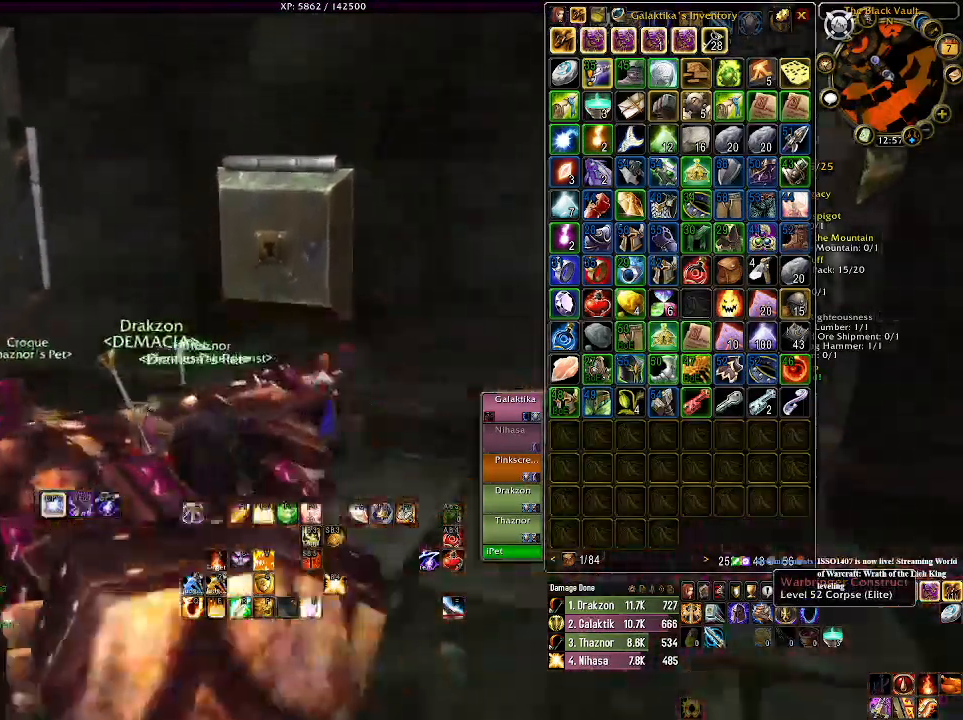
{"keys": [], "mouse": ["right"], "events": [[333, "a", "up"]]}
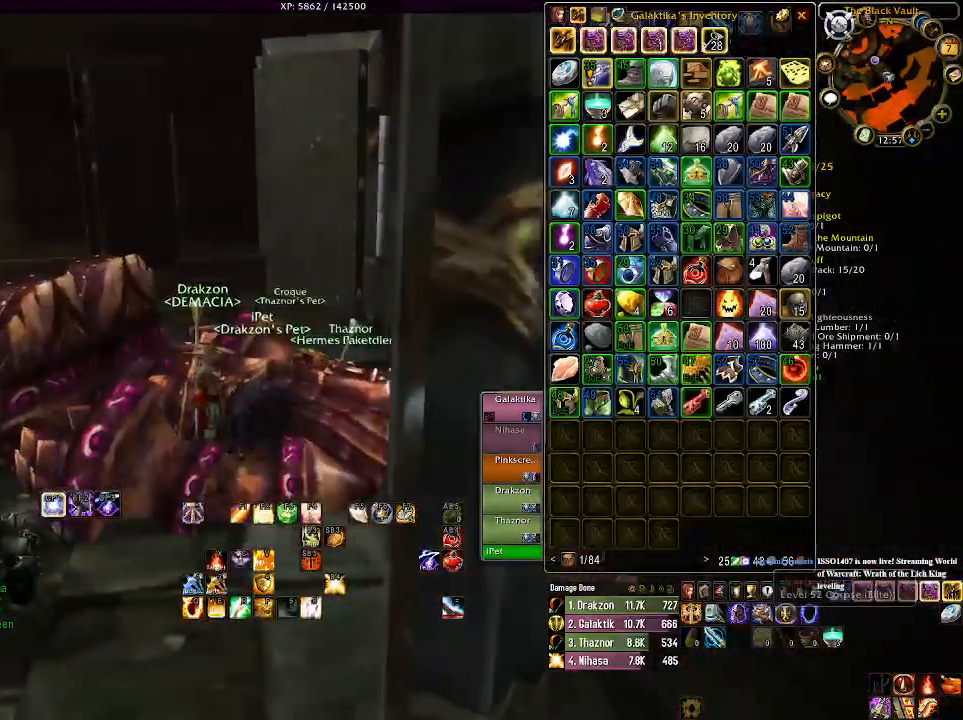
{"keys": ["a", "w"], "mouse": ["right"], "events": [[100, "a", "down"], [166, "w", "down"]]}
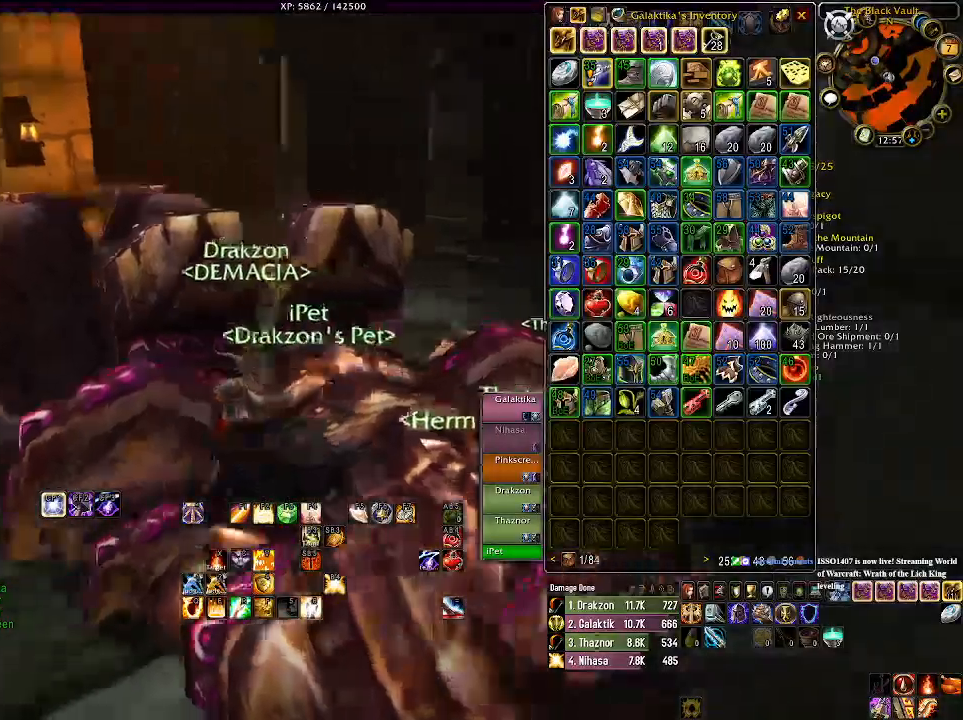
{"keys": ["w"], "mouse": ["right"], "events": [[433, "a", "up"]]}
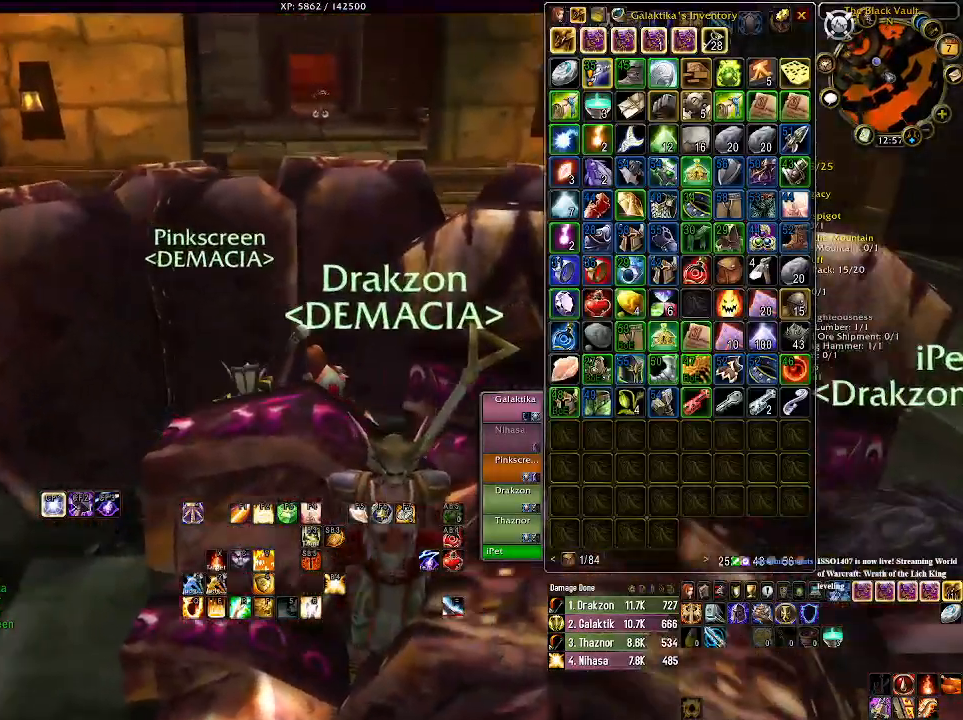
{"keys": ["w"], "mouse": ["right"], "events": []}
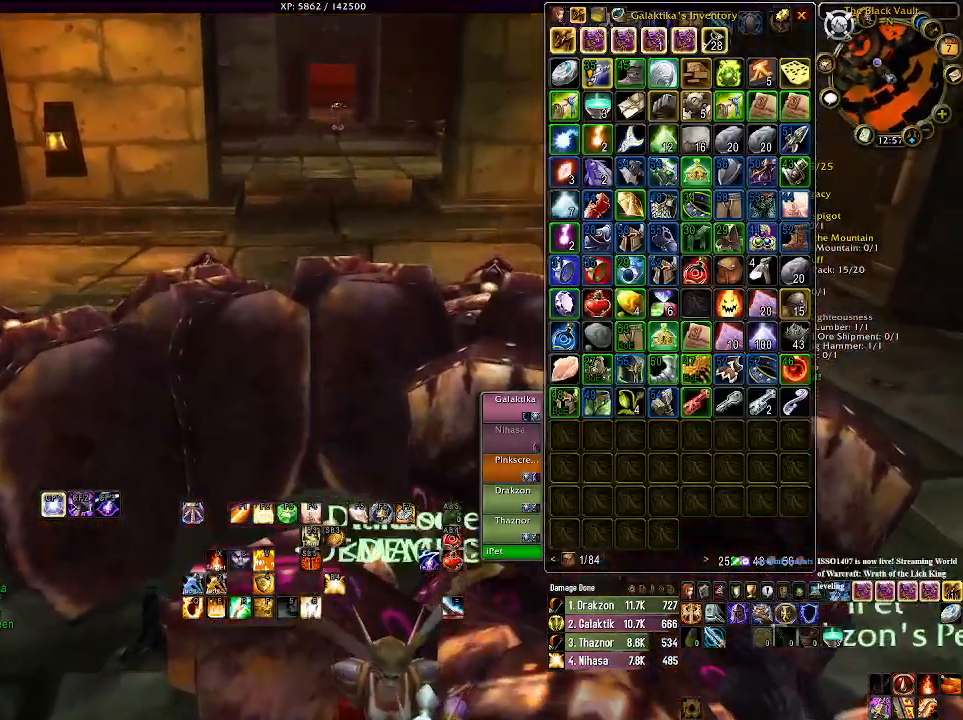
{"keys": ["w"], "mouse": [], "events": [[216, "mouse_right", "up"]]}
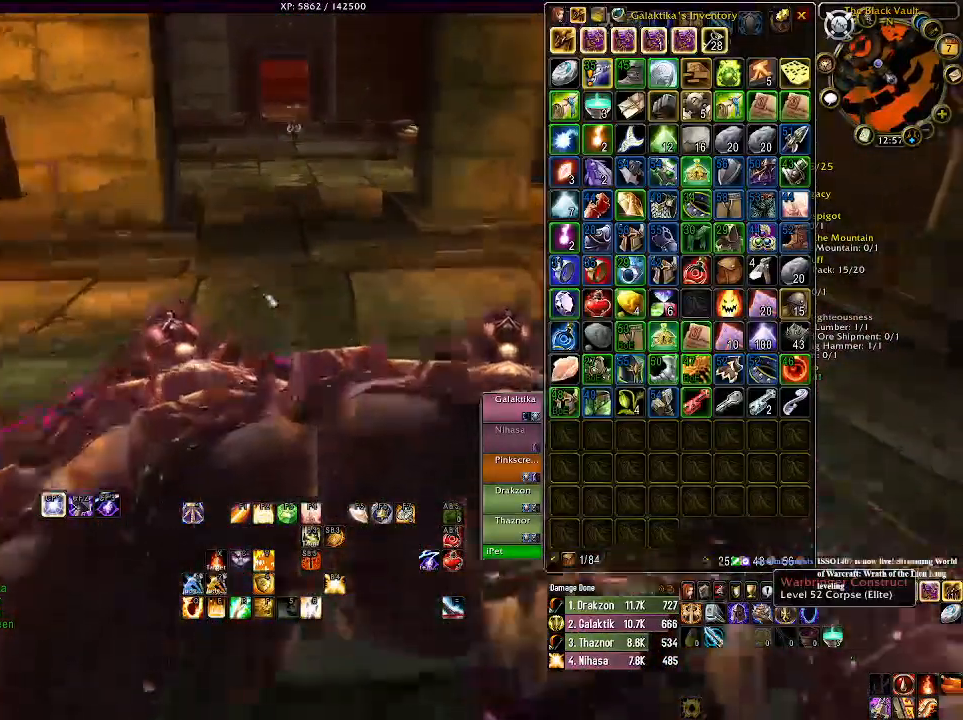
{"keys": ["w"], "mouse": ["left"], "events": [[66, "mouse_left", "down"]]}
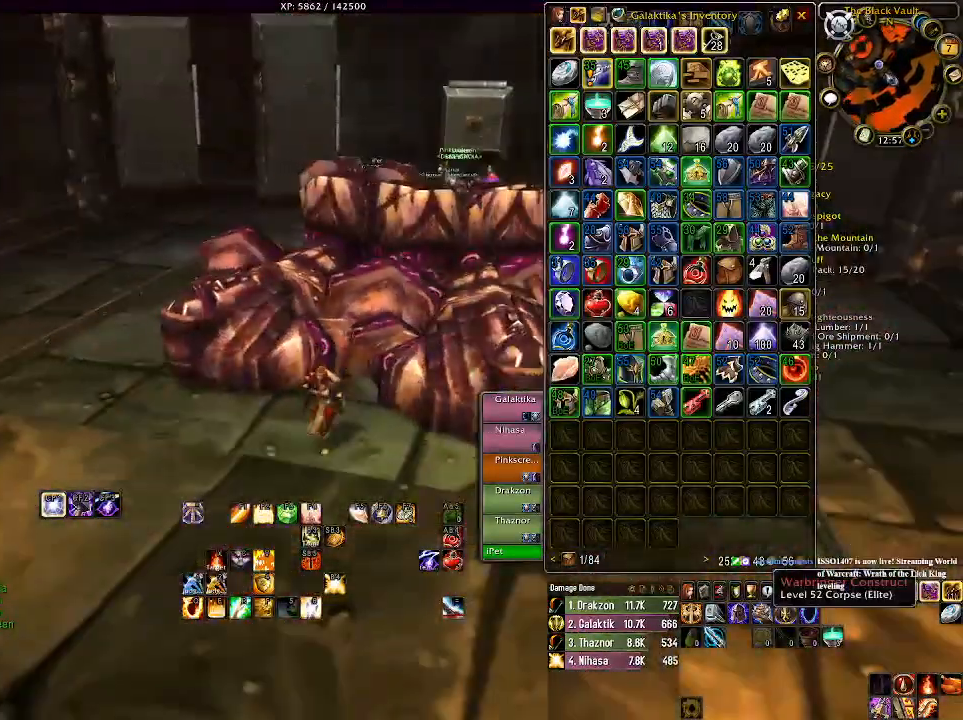
{"keys": ["w"], "mouse": ["left"], "events": []}
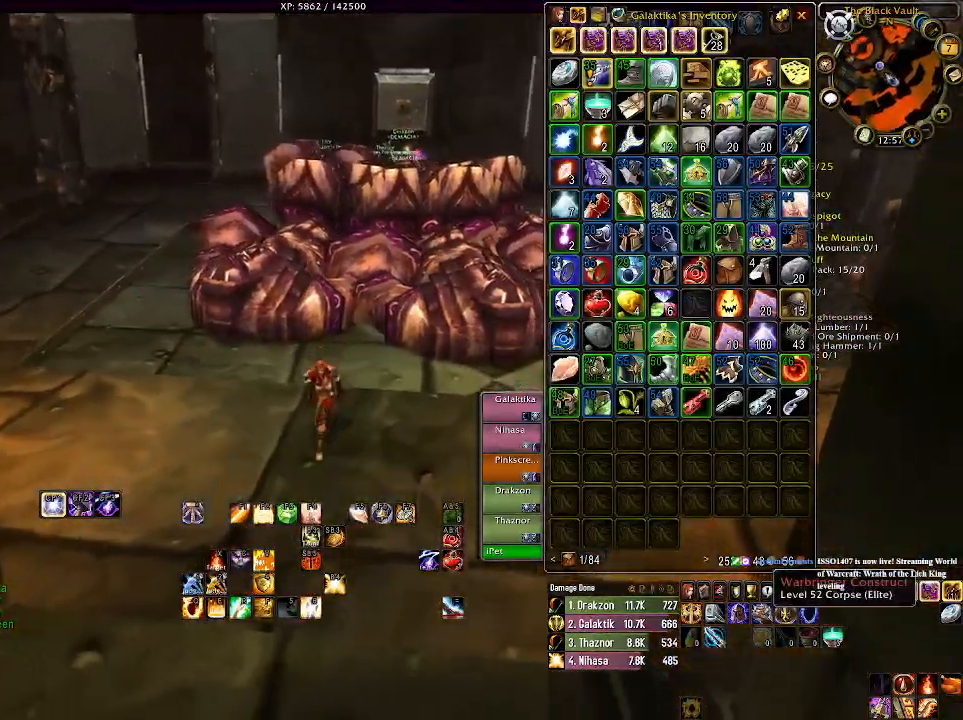
{"keys": ["w"], "mouse": ["left", "right"], "events": [[133, "w", "up"], [216, "mouse_right", "down"], [283, "w", "down"]]}
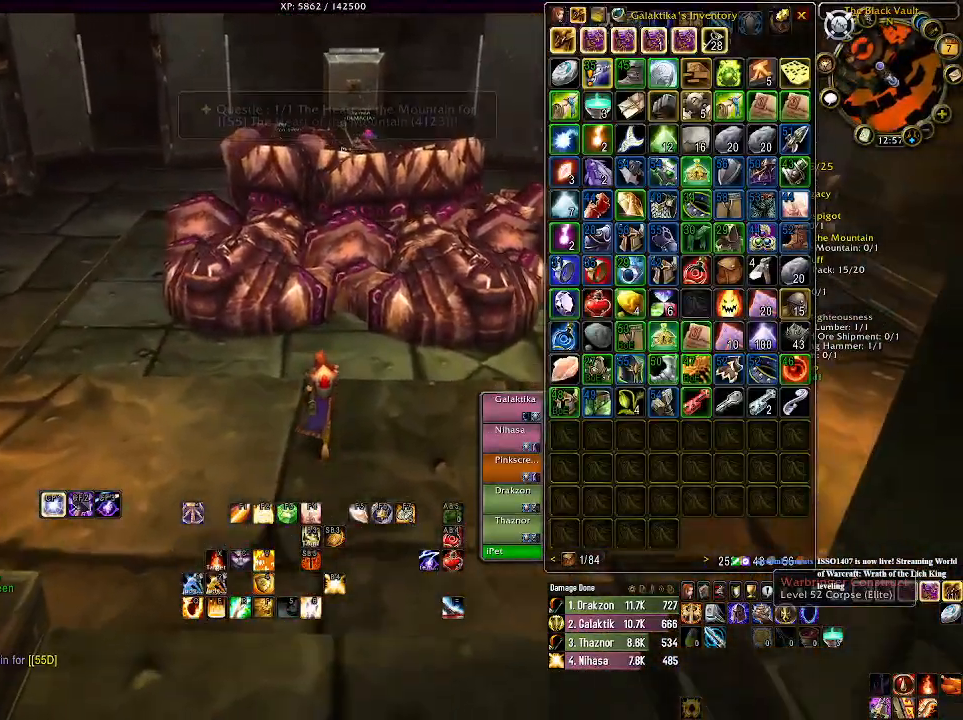
{"keys": ["w"], "mouse": ["left", "right"], "events": []}
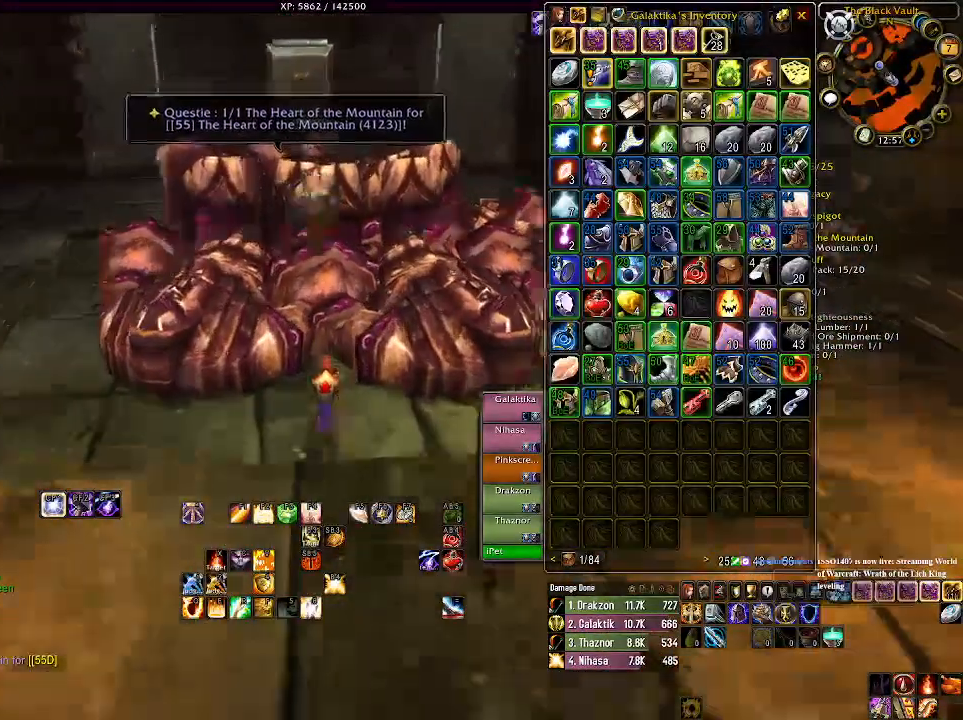
{"keys": ["w"], "mouse": ["left", "right"], "events": [[250, "d", "down"], [383, "d", "up"]]}
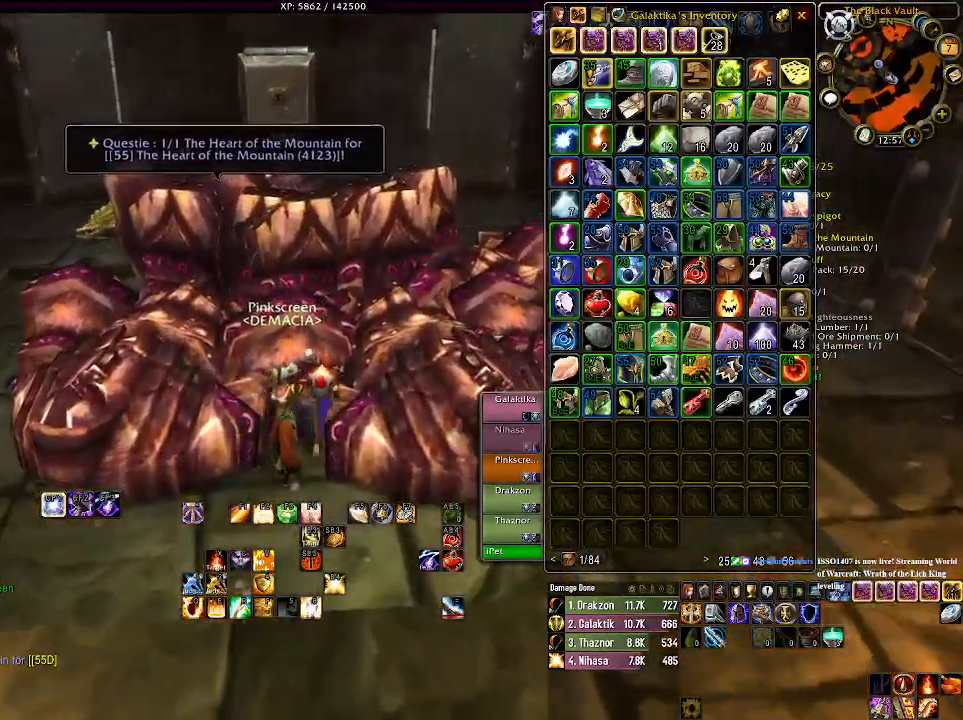
{"keys": ["w"], "mouse": ["left", "right"], "events": []}
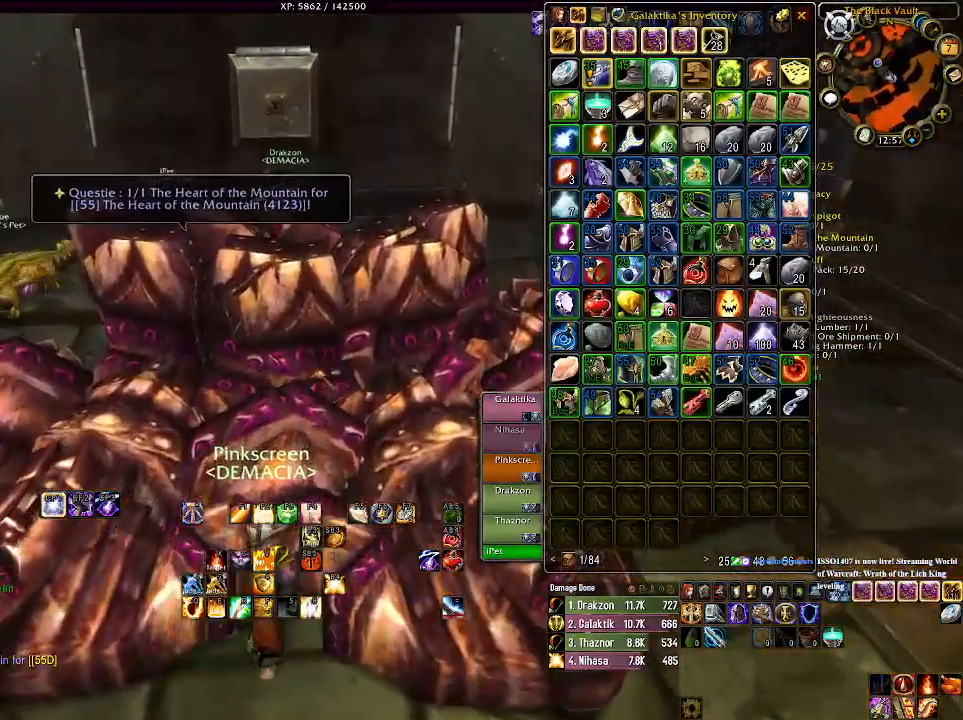
{"keys": ["w"], "mouse": ["right"], "events": [[133, "d", "down"], [133, "mouse_left", "up"], [266, "d", "up"]]}
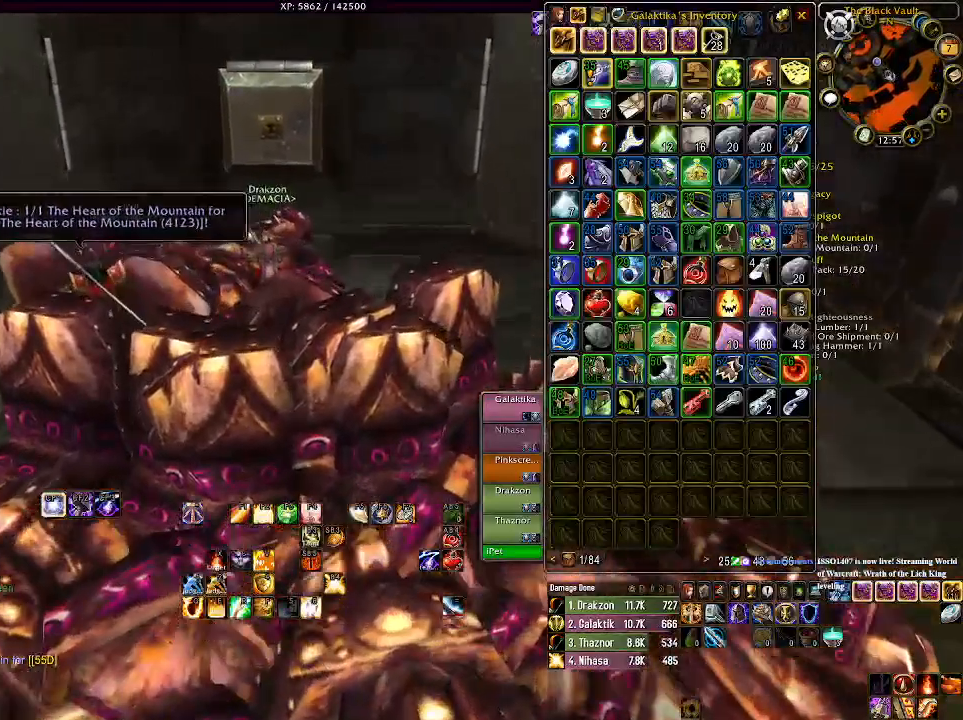
{"keys": ["w"], "mouse": ["right"], "events": []}
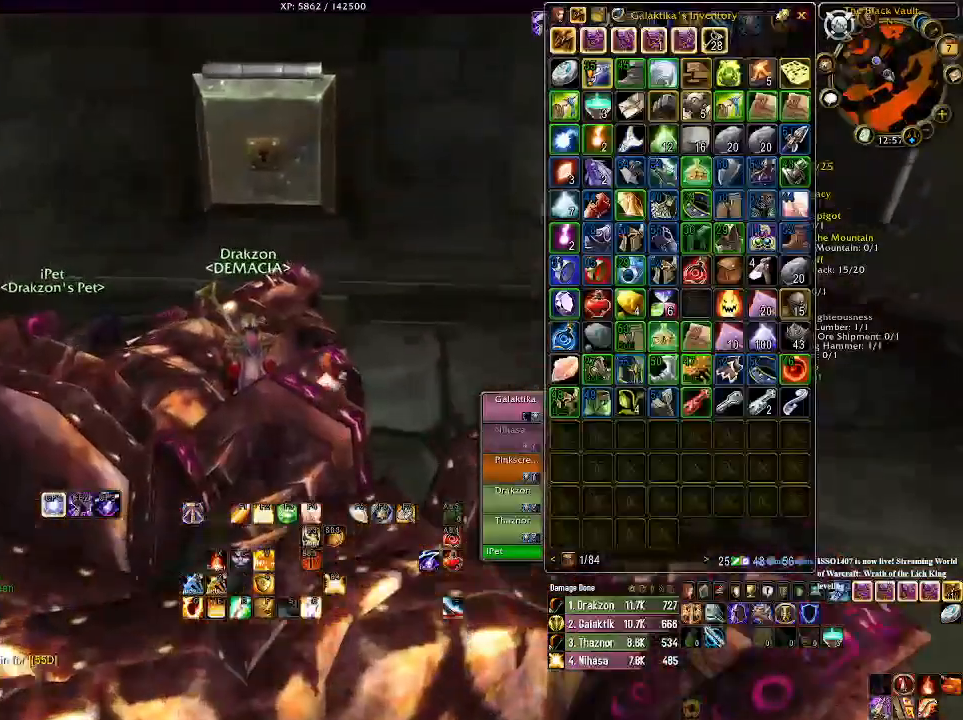
{"keys": [], "mouse": [], "events": [[366, "w", "up"], [400, "mouse_right", "up"]]}
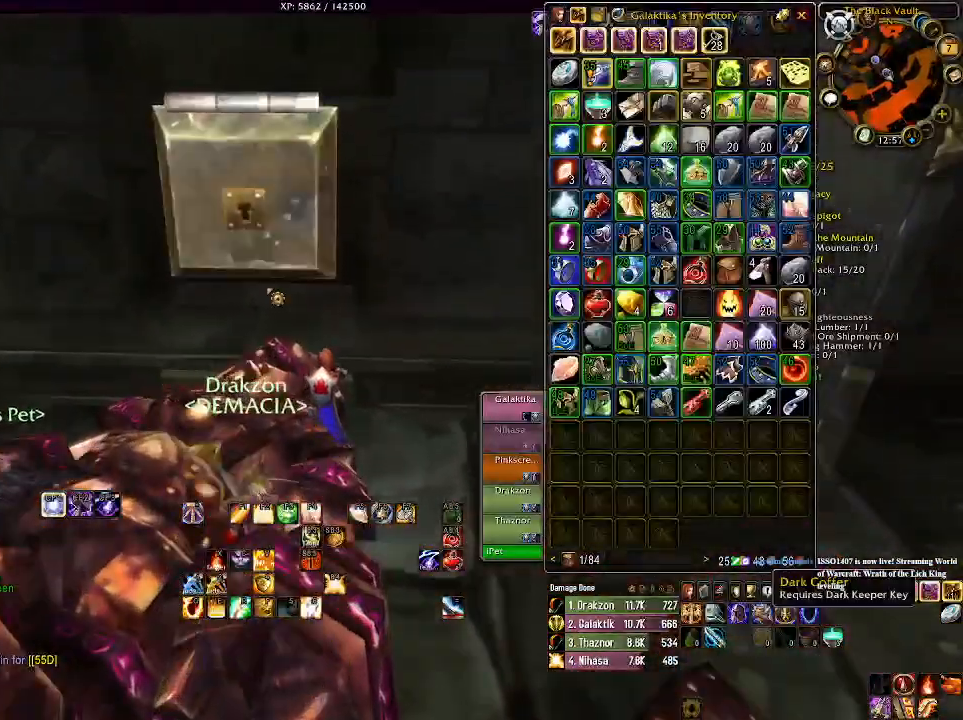
{"keys": [], "mouse": ["right"], "events": [[383, "mouse_right", "down"]]}
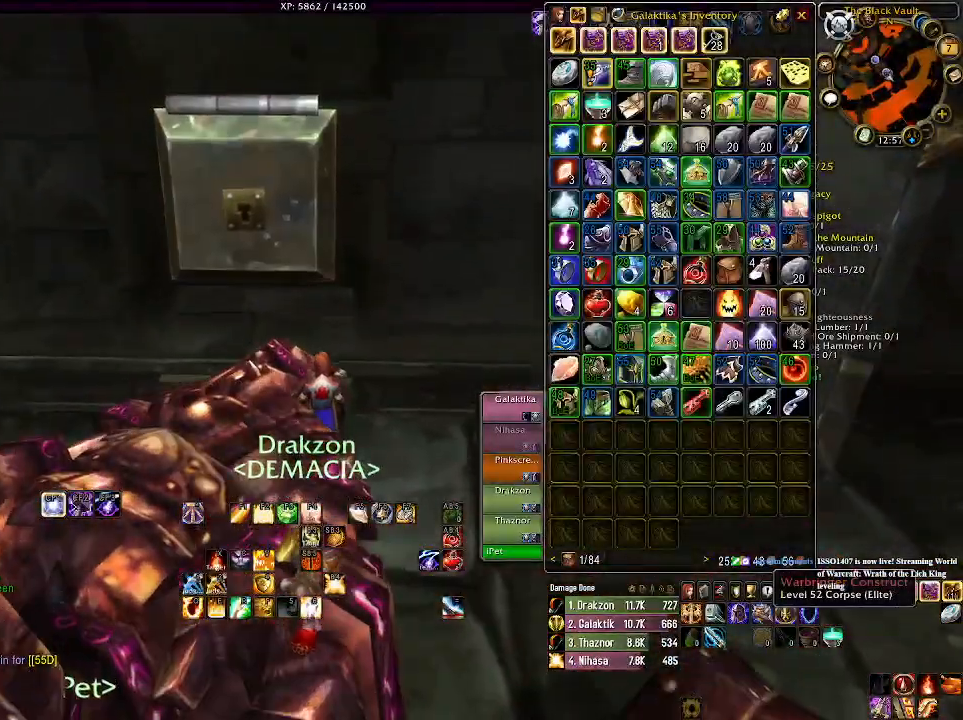
{"keys": [], "mouse": [], "events": [[466, "mouse_right", "up"]]}